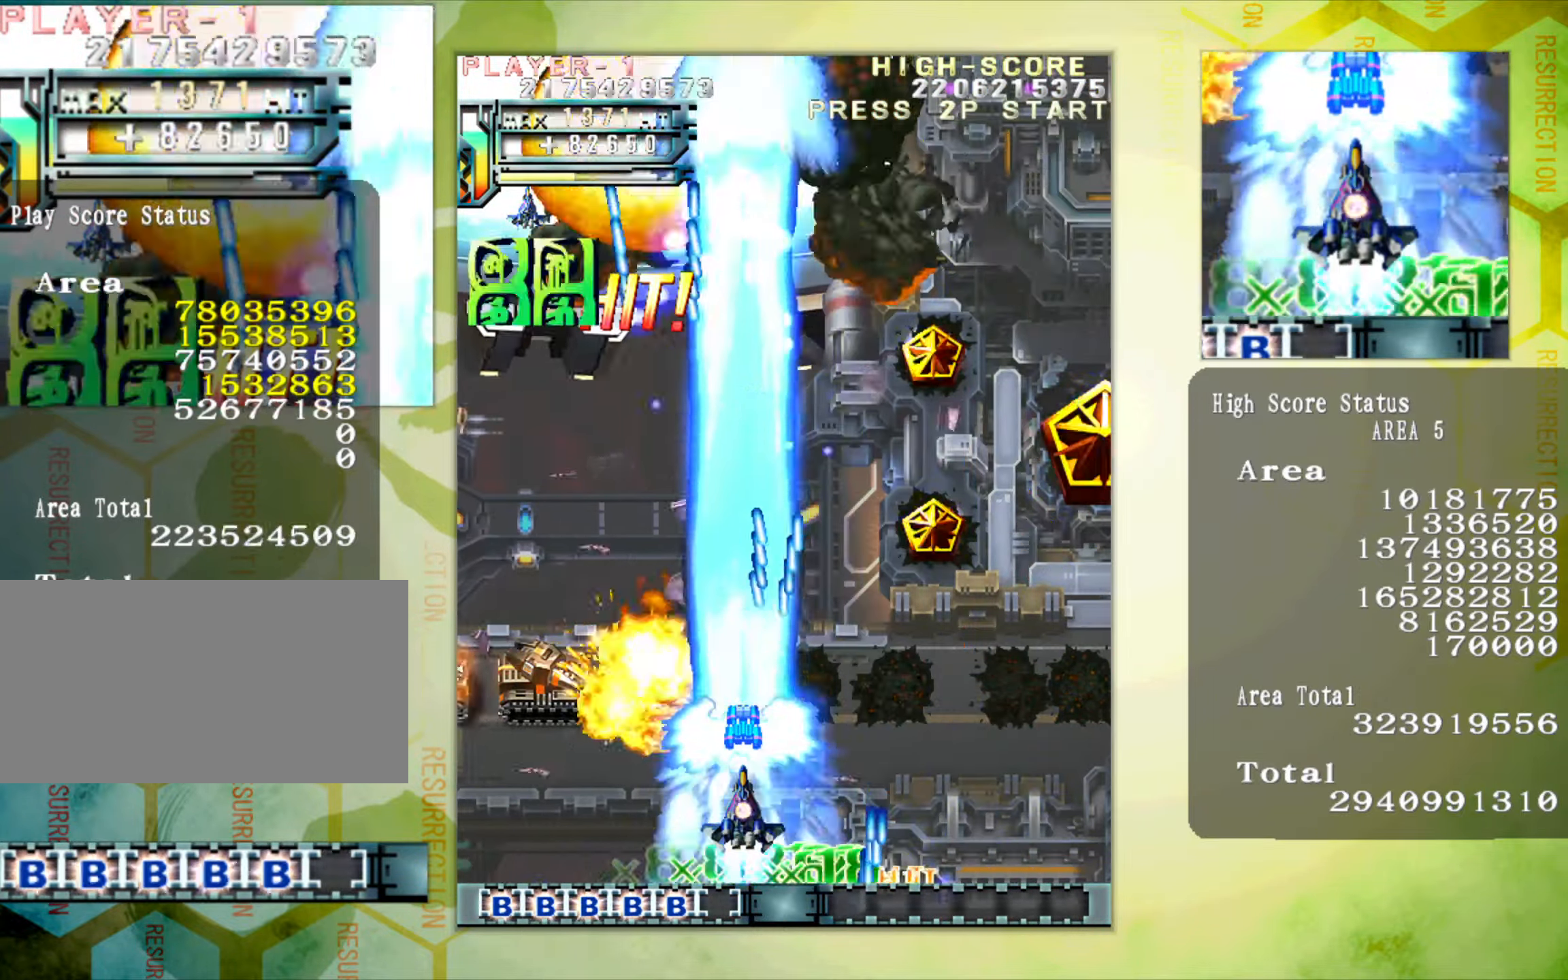
Gameplay with a controller (arcade stick); each line is a JSON object with the inputs held at the frame after it (dt_ms = milliseconds from this image to that frame). "button_events" lists button changes between this image and that frame as [ms after this image, input, new state], when the widget could be followed in between (sticks are given only as held states). Not read: L3 R3.
{"dt_ms": 520, "buttons": [], "left_stick": "up", "button_events": []}
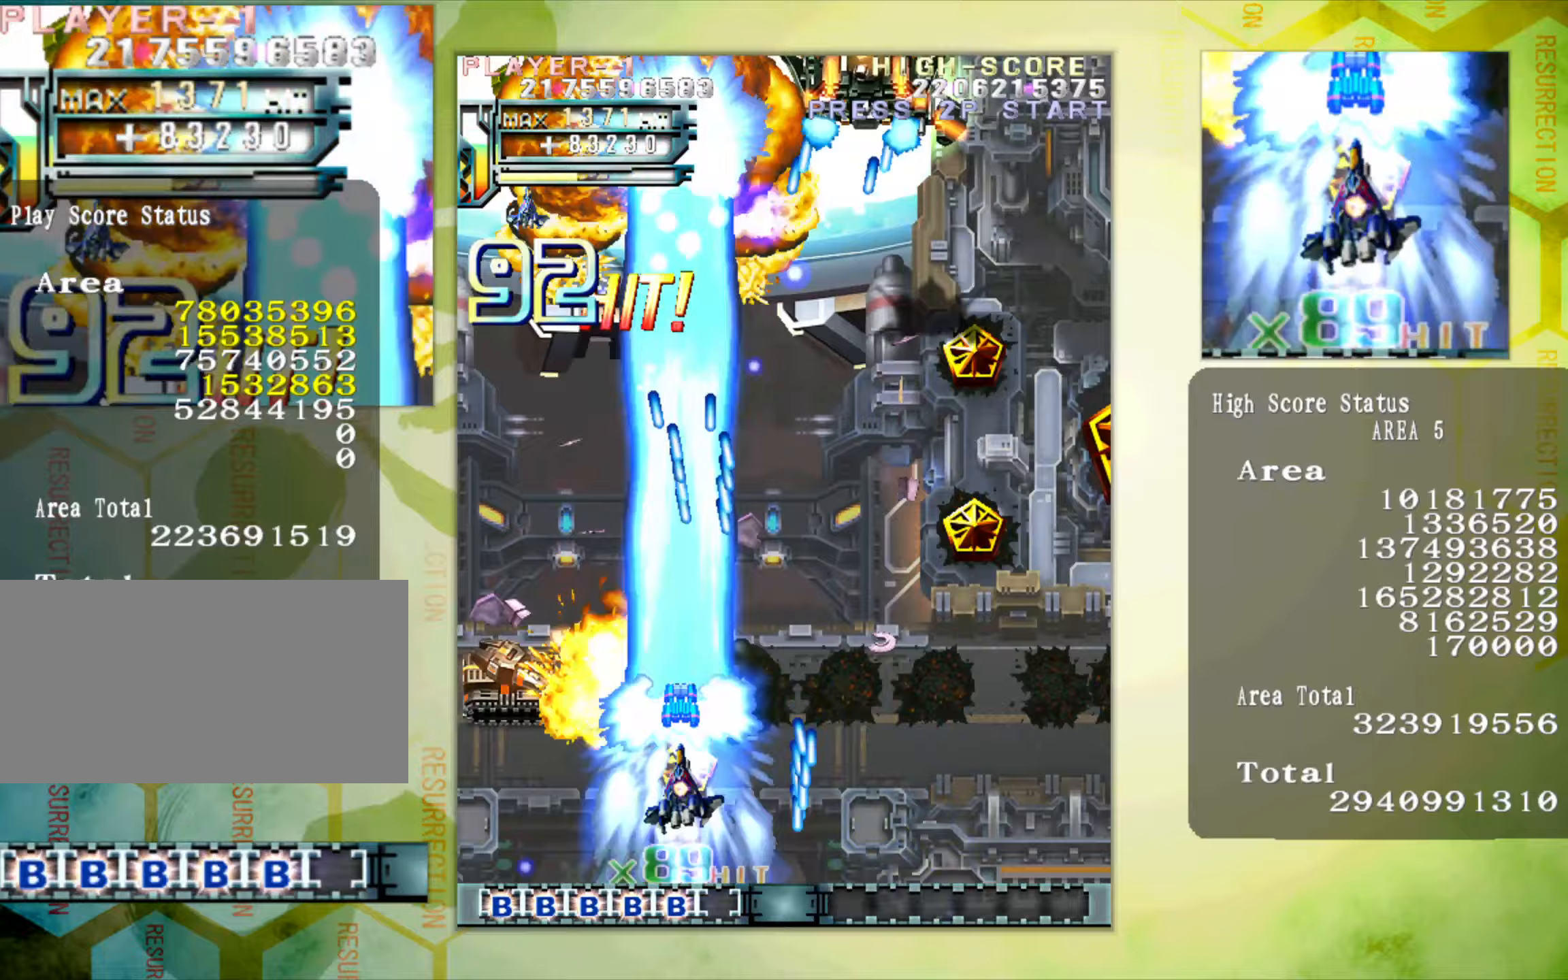
{"dt_ms": 970, "buttons": [], "left_stick": "down-right"}
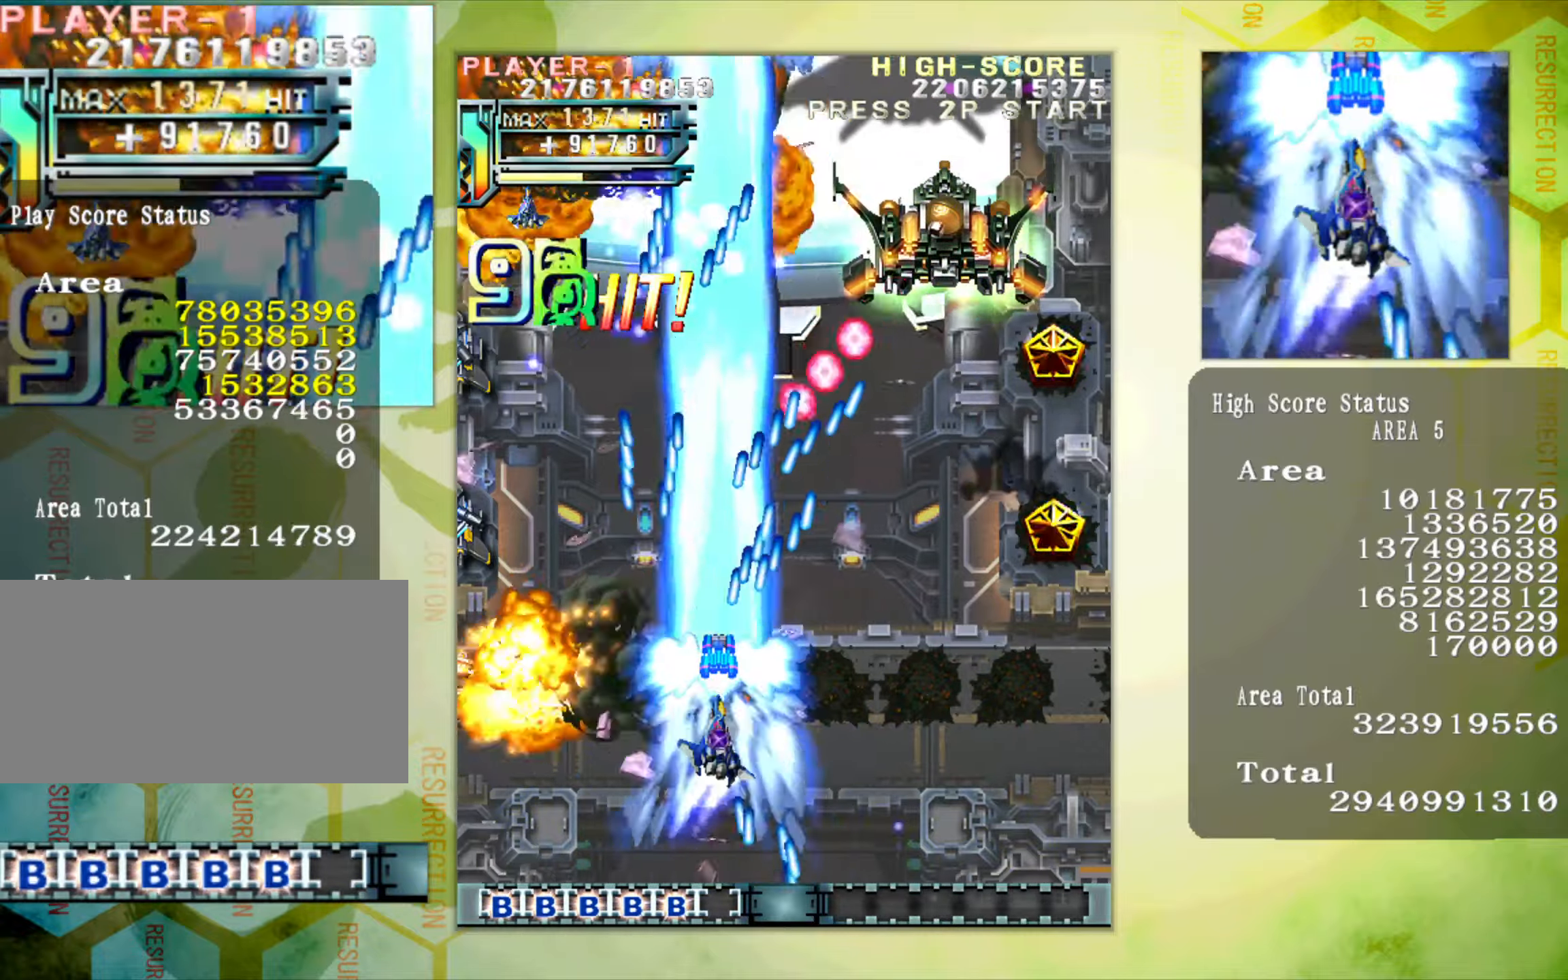
{"dt_ms": 520, "buttons": [], "left_stick": "right", "button_events": []}
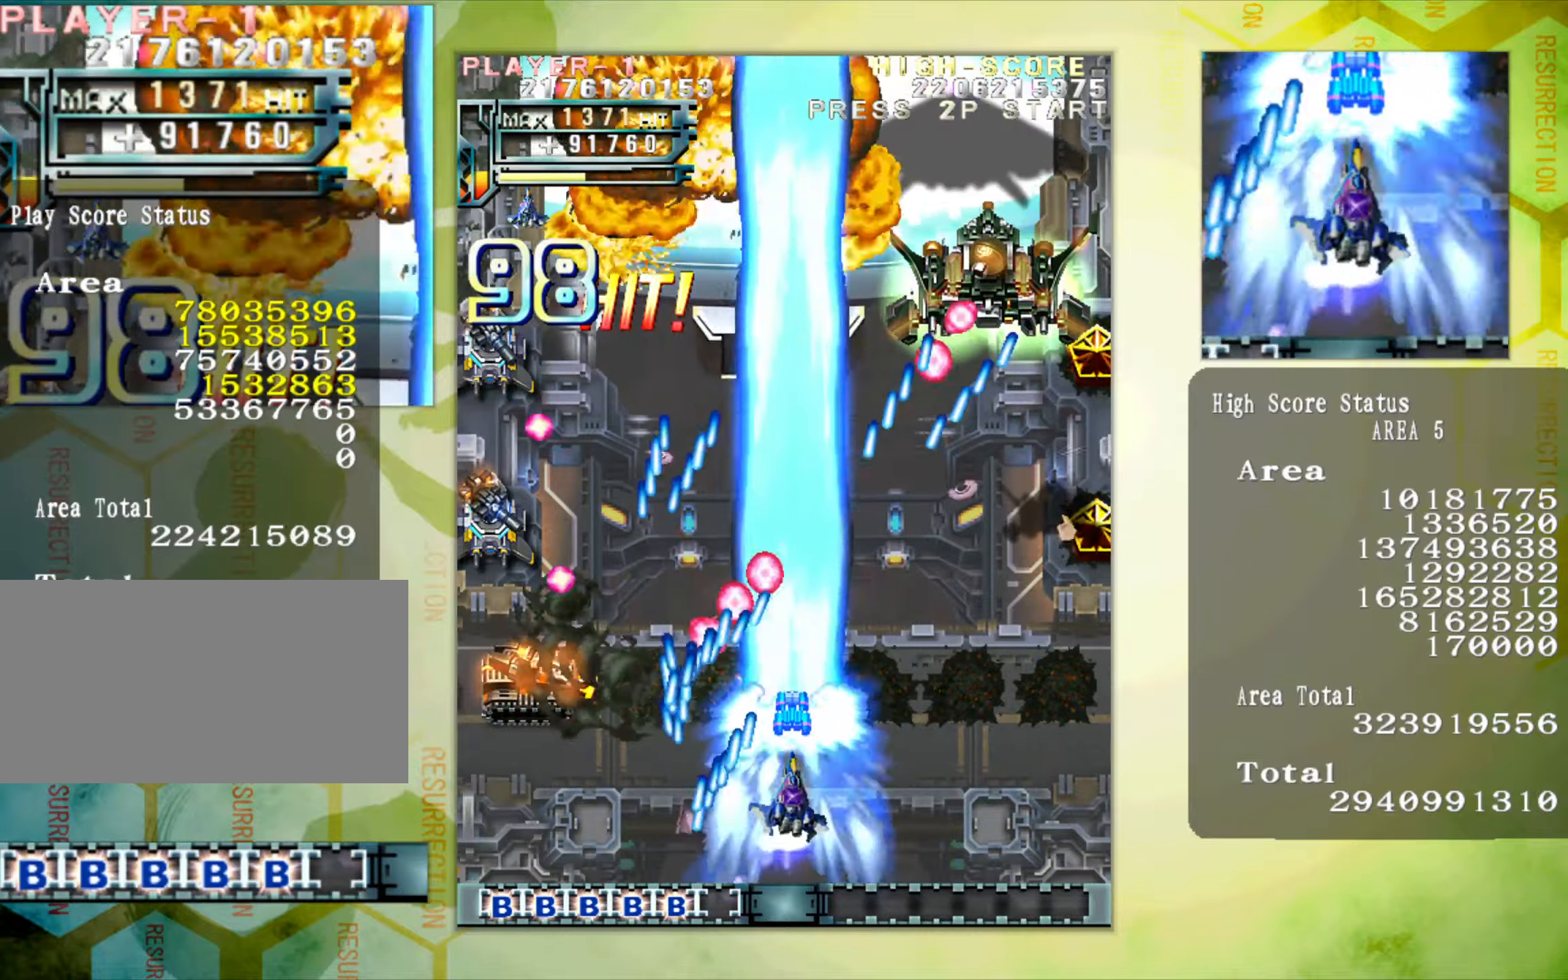
{"dt_ms": 485, "buttons": [], "left_stick": "up-right", "button_events": []}
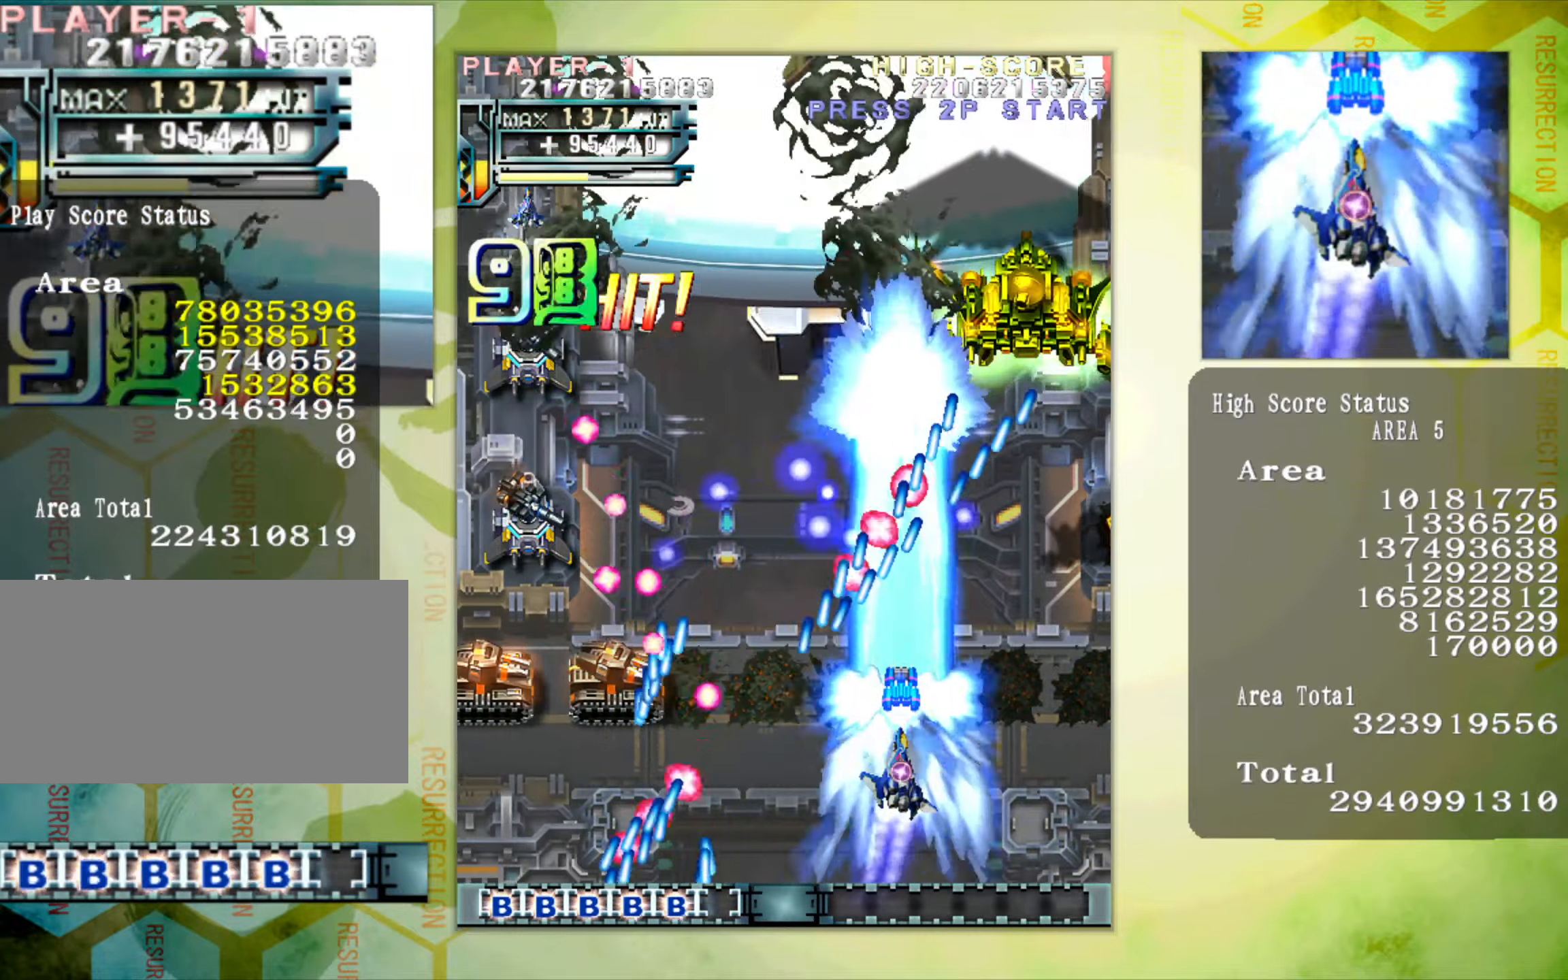
{"dt_ms": 520, "buttons": [], "left_stick": "up-right", "button_events": []}
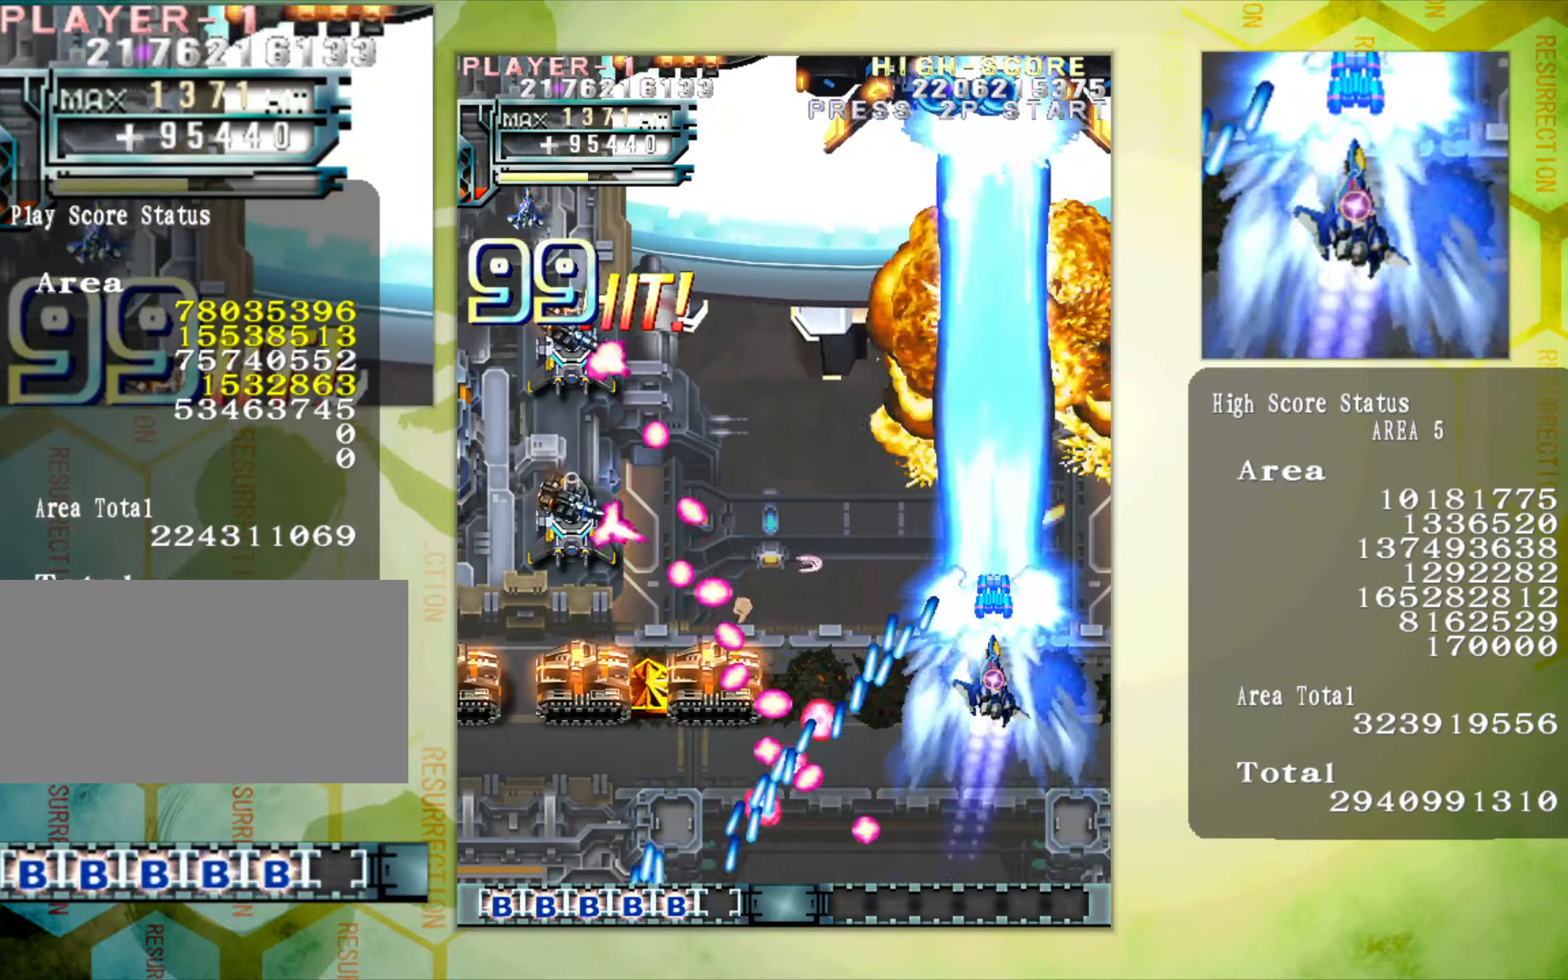
{"dt_ms": 485, "buttons": [], "left_stick": "center"}